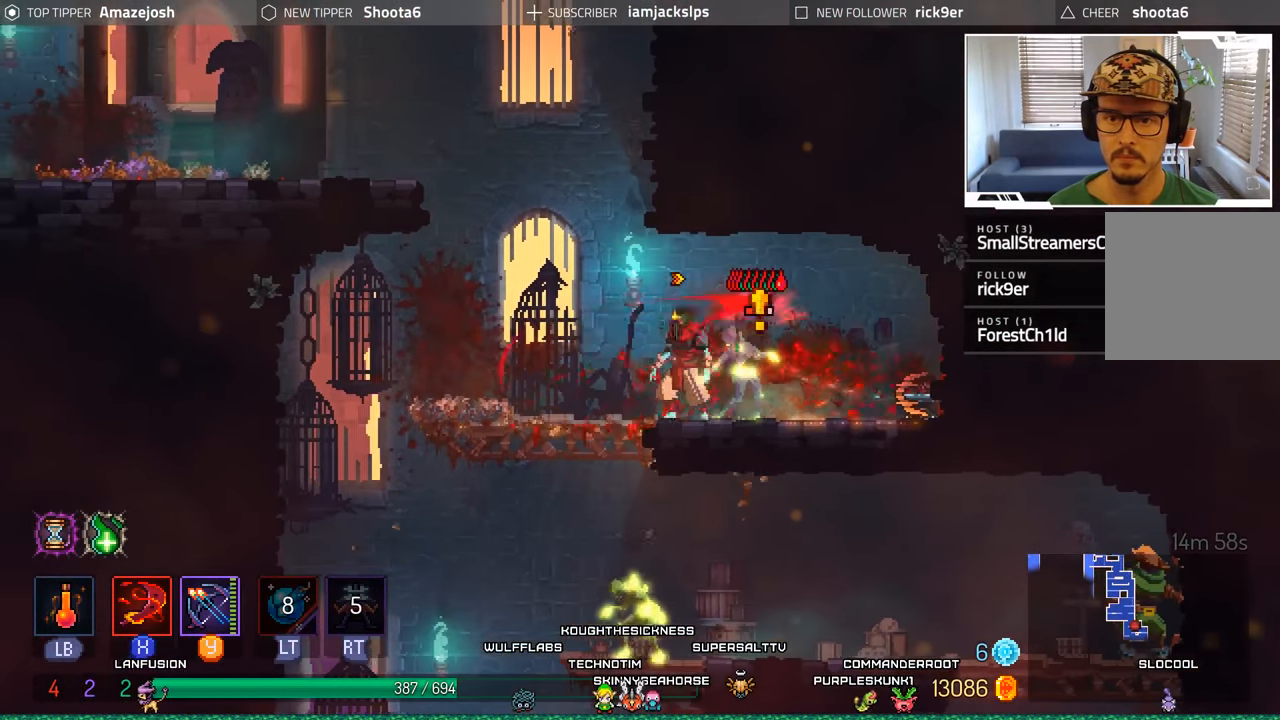
Gameplay with a controller (Xbox layout); each line is a JSON object with the inputs held at the frame after it. "events" lists button and stick changes between this image and that frame as [ms after this image, input, new state], when the widget could be followed in between. Not read: L3 R3.
{"buttons": ["DPAD_DOWN"], "left_stick": "center", "right_stick": "center", "events": [[84, "DPAD_DOWN", "down"], [84, "DPAD_LEFT", "up"], [150, "A", "down"], [250, "A", "up"], [367, "A", "down"], [467, "A", "up"]]}
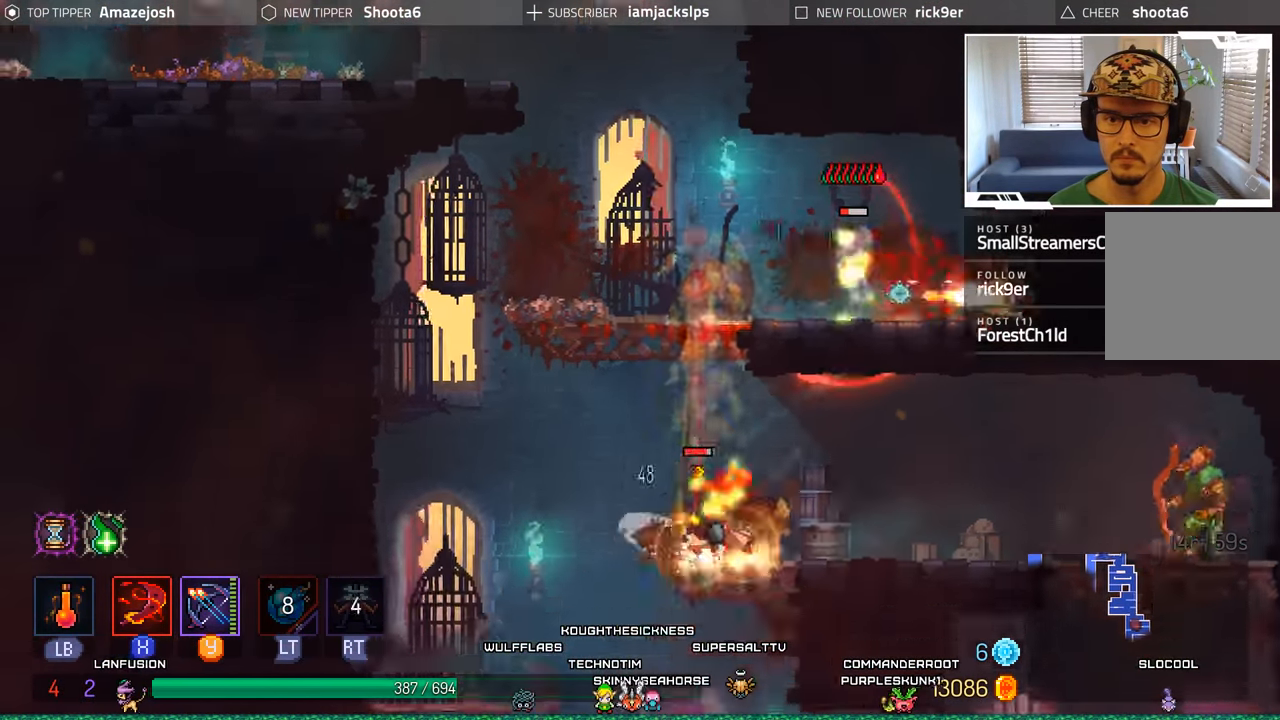
{"buttons": ["DPAD_LEFT"], "left_stick": "center", "right_stick": "center", "events": [[167, "DPAD_DOWN", "up"], [167, "DPAD_RIGHT", "down"], [167, "X", "down"], [266, "X", "up"], [333, "X", "down"], [416, "X", "up"], [433, "DPAD_RIGHT", "up"], [466, "DPAD_LEFT", "down"]]}
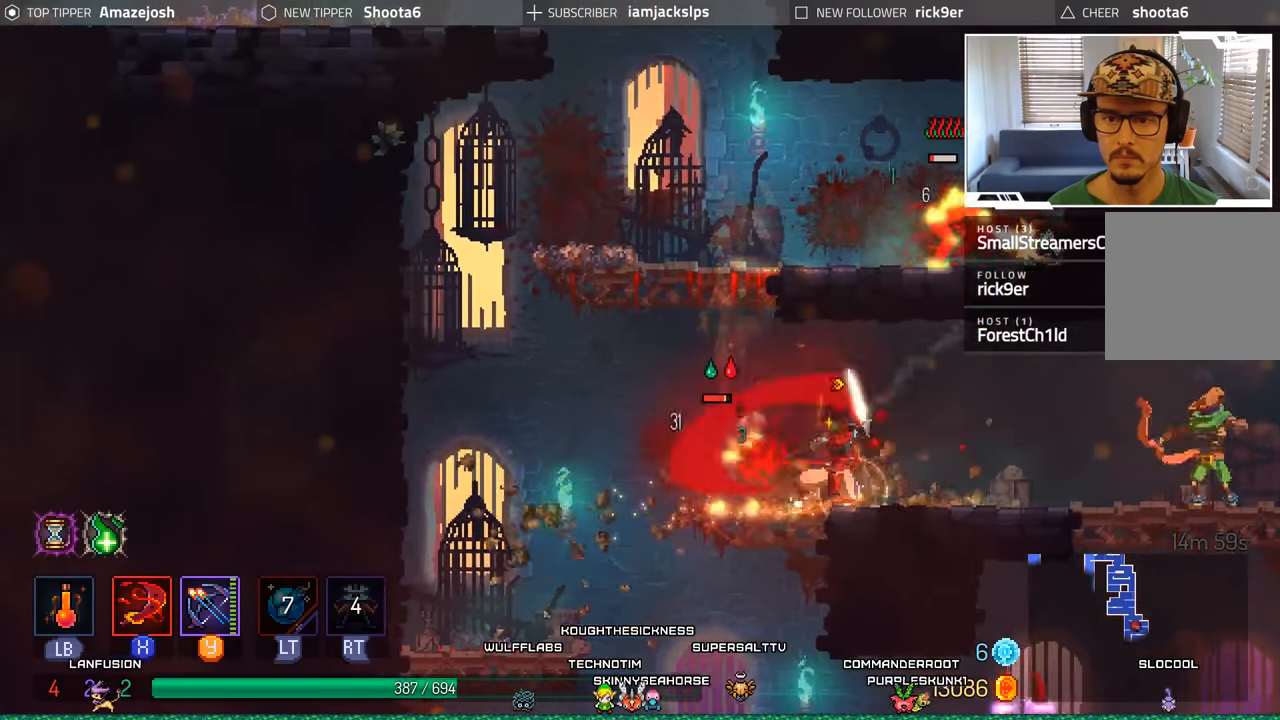
{"buttons": ["DPAD_RIGHT"], "left_stick": "center", "right_stick": "center", "events": [[16, "X", "down"], [83, "X", "up"], [183, "X", "down"], [250, "DPAD_LEFT", "up"], [250, "X", "up"], [333, "DPAD_RIGHT", "down"], [350, "X", "down"], [416, "X", "up"]]}
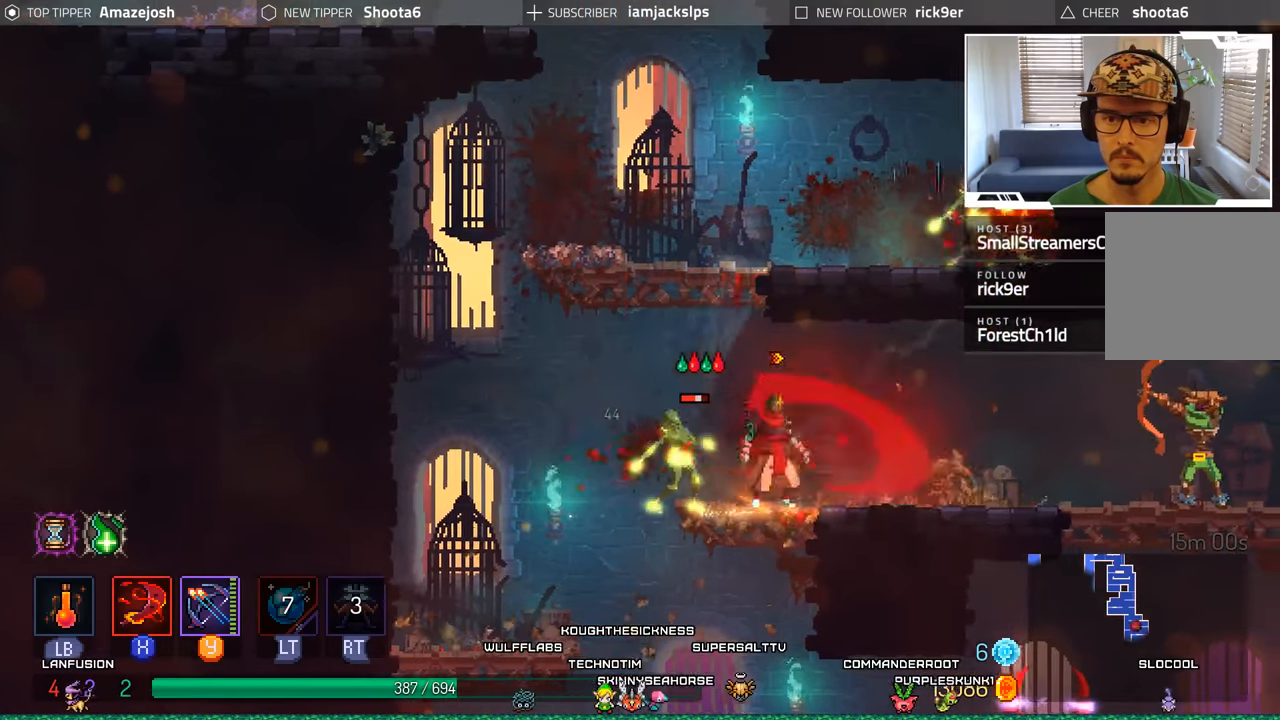
{"buttons": ["DPAD_RIGHT"], "left_stick": "center", "right_stick": "center", "events": [[216, "B", "down"], [333, "B", "up"]]}
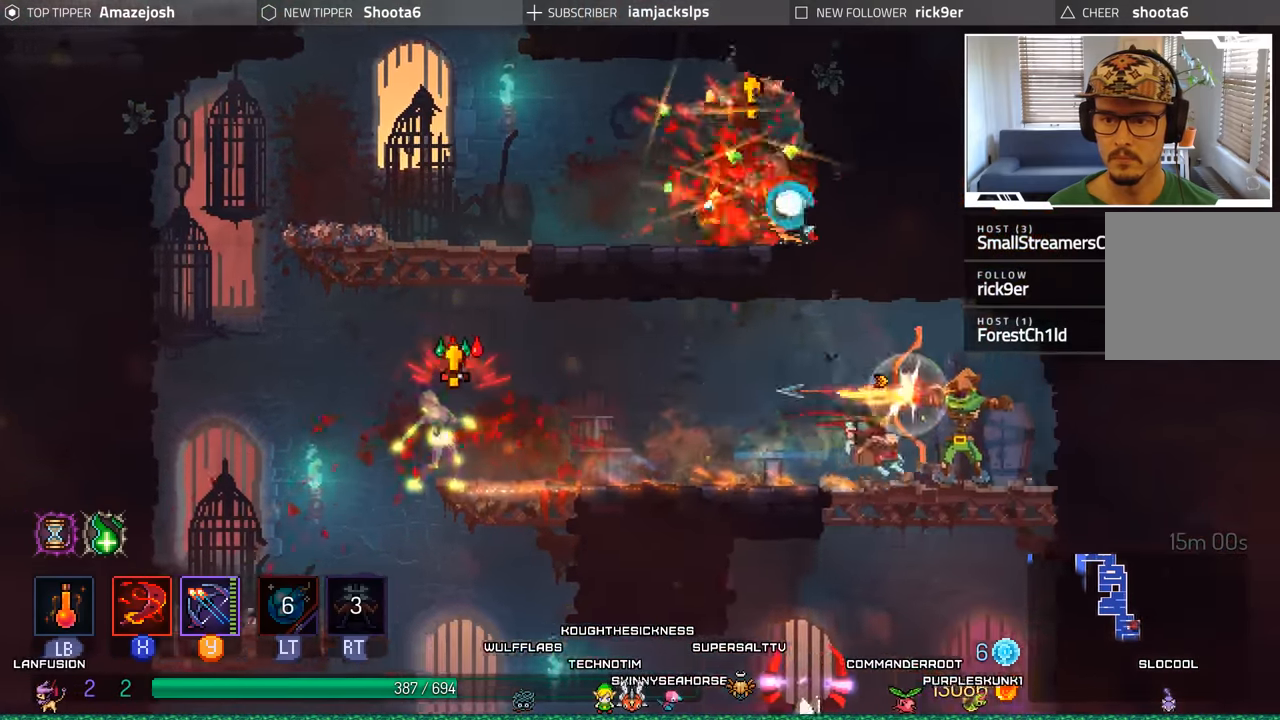
{"buttons": ["DPAD_RIGHT"], "left_stick": "center", "right_stick": "center", "events": [[33, "X", "down"], [150, "X", "up"], [216, "X", "down"], [300, "X", "up"], [383, "DPAD_RIGHT", "up"], [383, "X", "down"], [400, "DPAD_RIGHT", "down"], [450, "X", "up"]]}
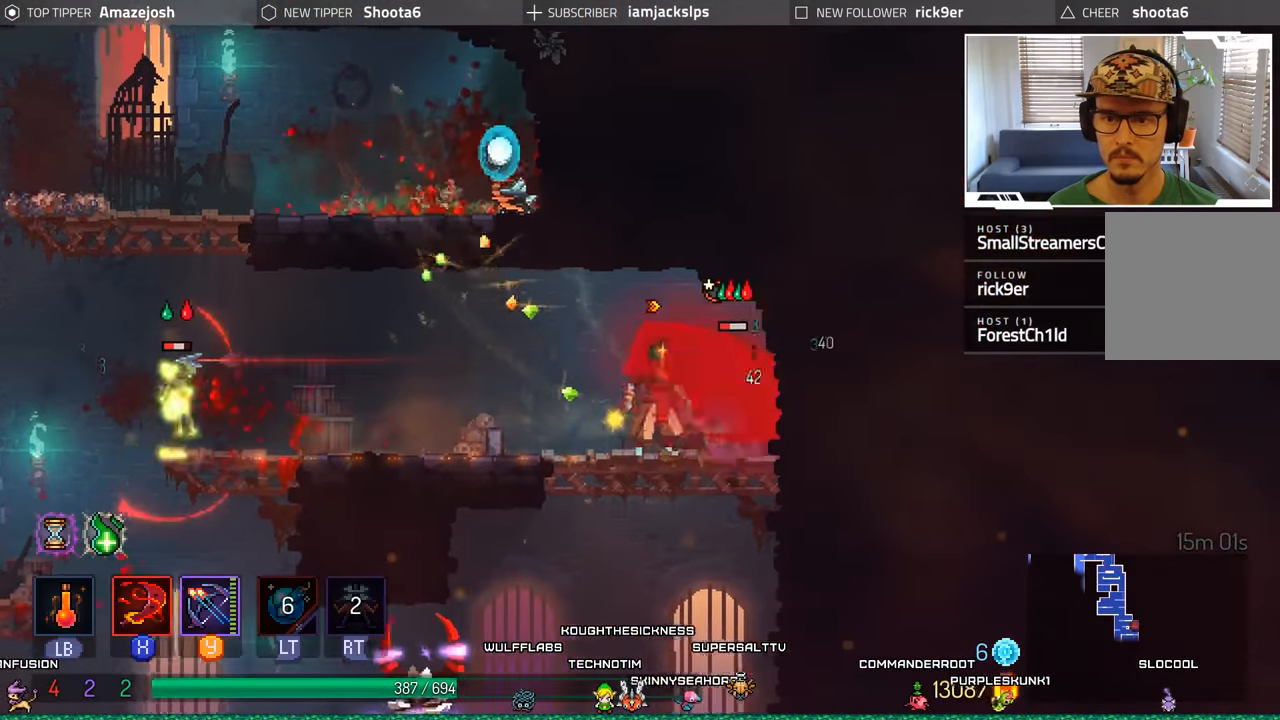
{"buttons": ["DPAD_LEFT"], "left_stick": "center", "right_stick": "center", "events": [[50, "X", "down"], [100, "DPAD_RIGHT", "up"], [116, "X", "up"], [200, "X", "down"], [300, "X", "up"], [483, "DPAD_LEFT", "down"]]}
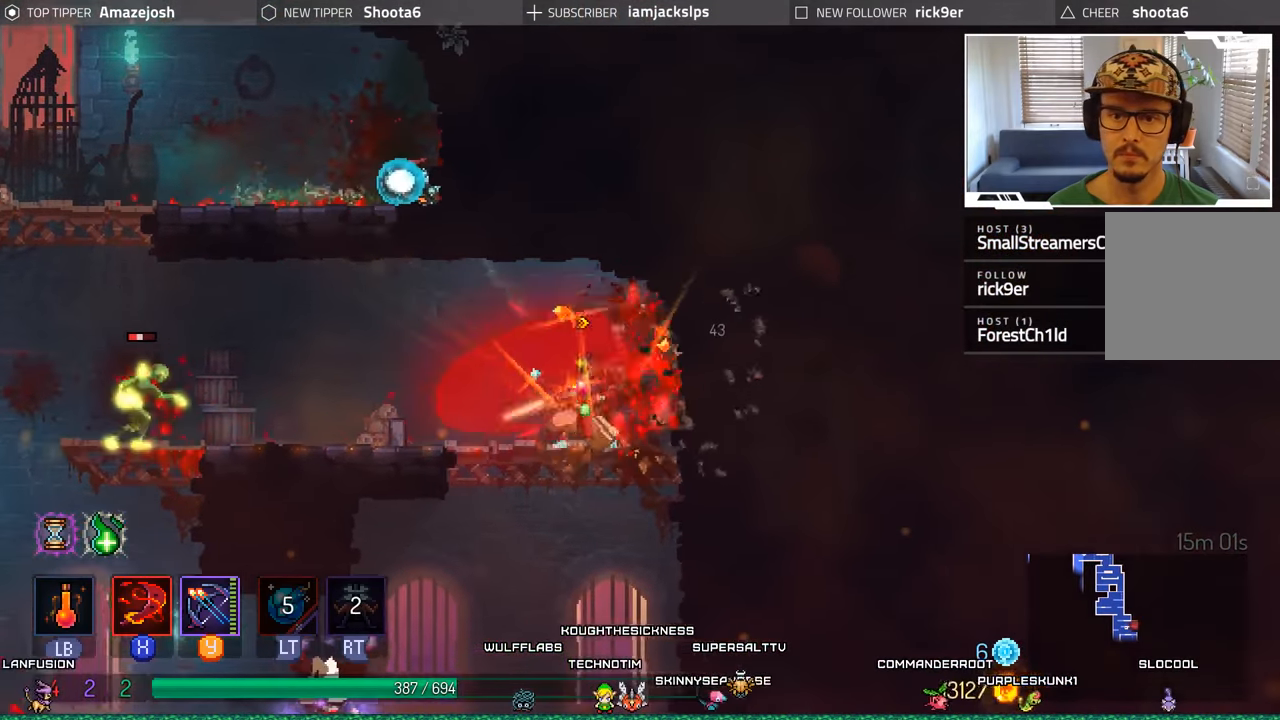
{"buttons": ["DPAD_DOWN"], "left_stick": "center", "right_stick": "center", "events": [[233, "DPAD_DOWN", "down"], [266, "DPAD_LEFT", "up"], [333, "A", "down"], [483, "A", "up"]]}
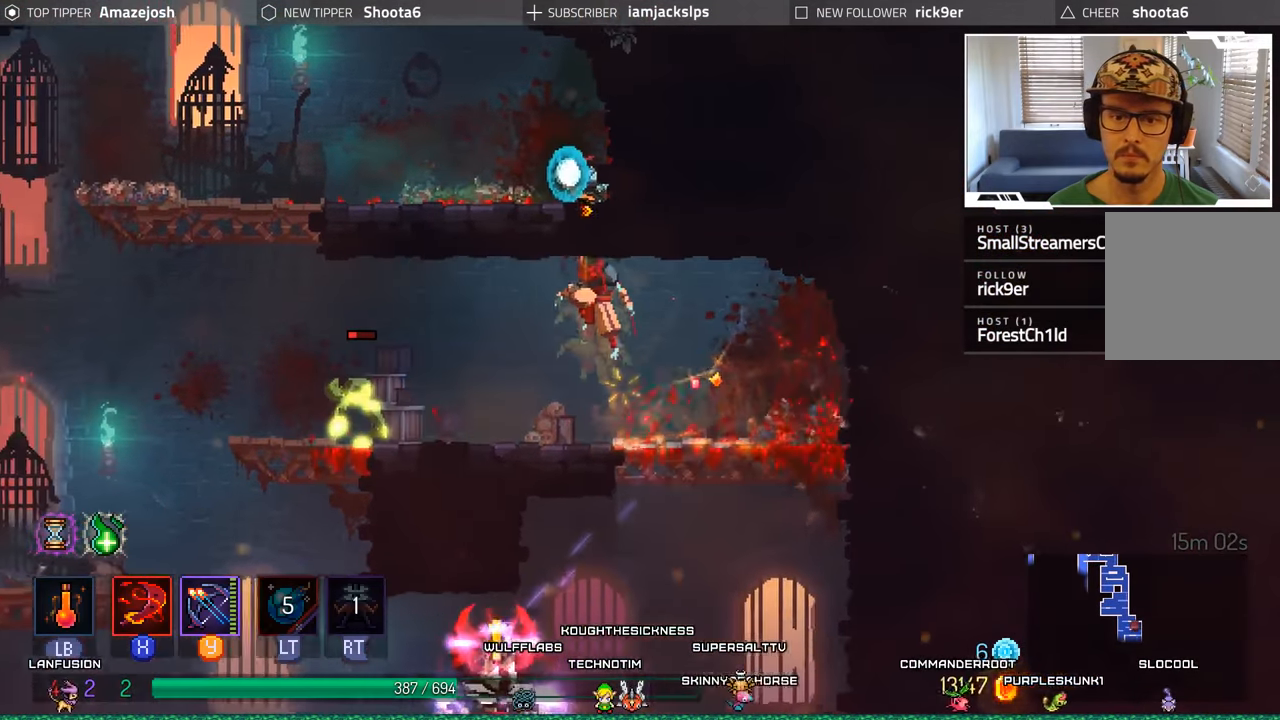
{"buttons": ["DPAD_RIGHT"], "left_stick": "center", "right_stick": "center", "events": [[50, "A", "down"], [166, "A", "up"], [300, "DPAD_DOWN", "up"], [300, "DPAD_RIGHT", "down"]]}
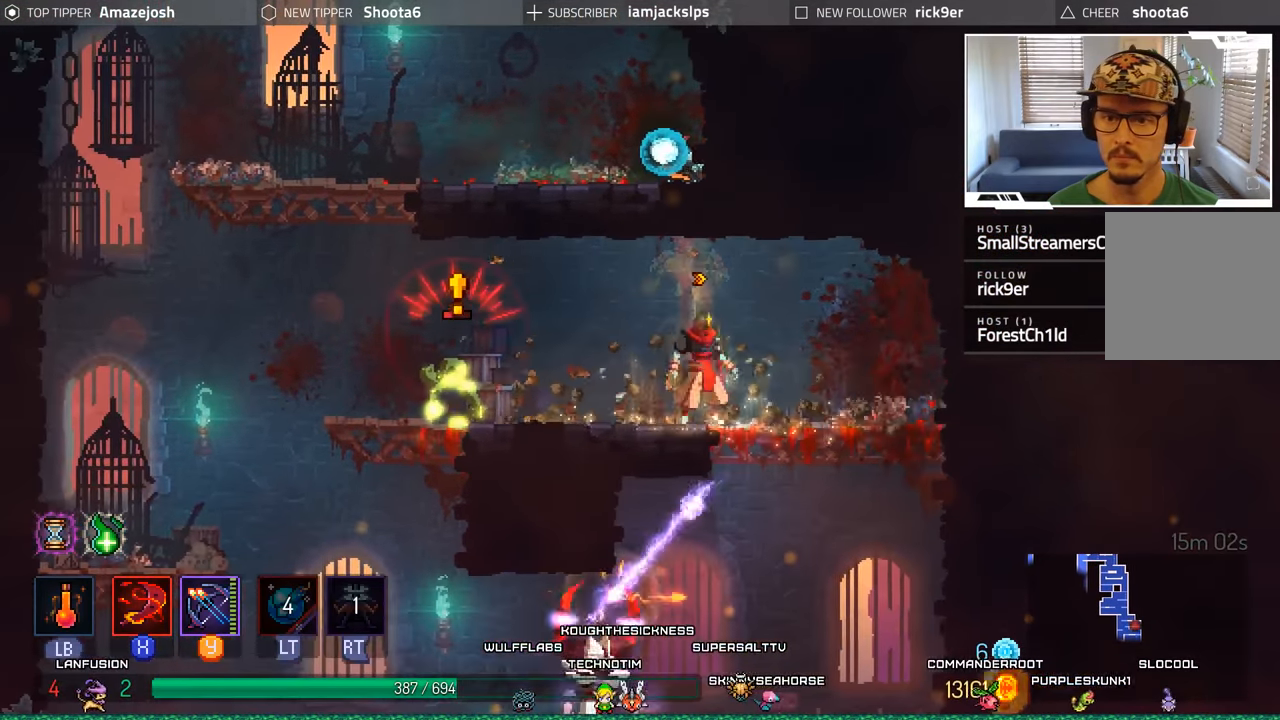
{"buttons": ["A", "DPAD_DOWN"], "left_stick": "center", "right_stick": "center", "events": [[383, "DPAD_DOWN", "down"], [400, "DPAD_RIGHT", "up"], [500, "A", "down"]]}
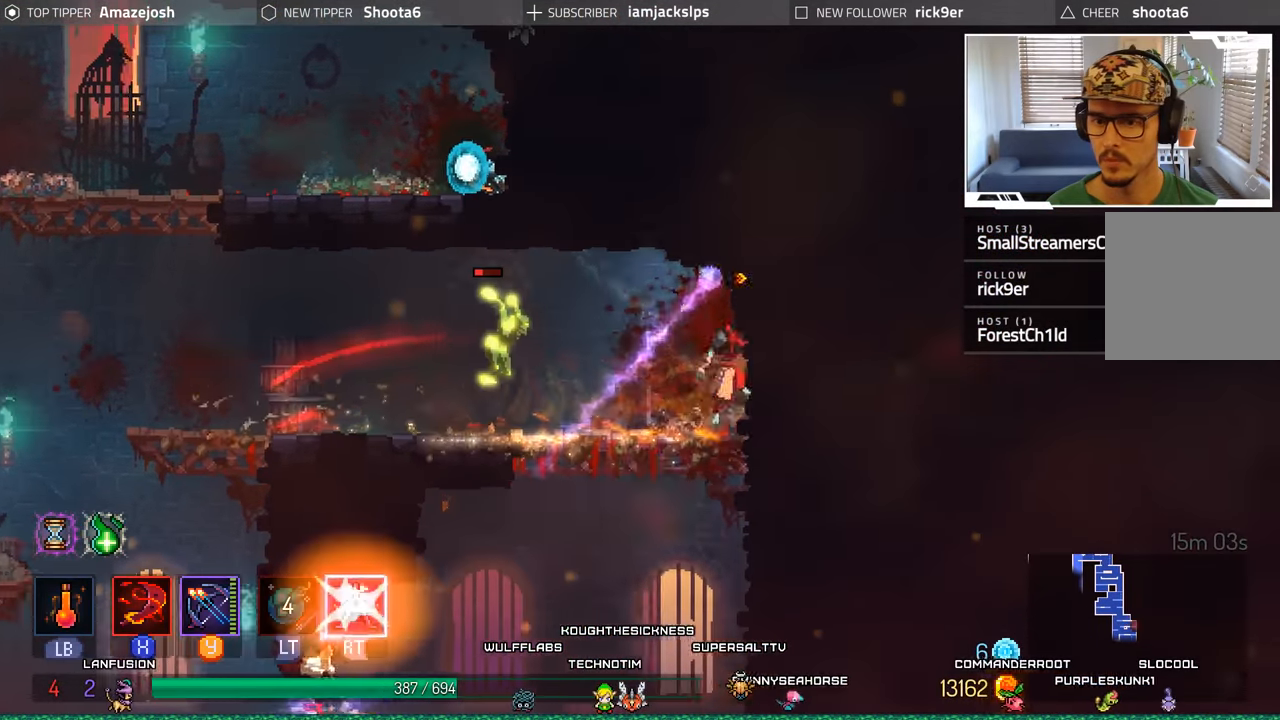
{"buttons": ["A", "DPAD_DOWN"], "left_stick": "center", "right_stick": "center", "events": [[150, "A", "up"], [216, "A", "down"], [333, "A", "up"], [350, "DPAD_LEFT", "down"], [400, "A", "down"], [433, "DPAD_LEFT", "up"]]}
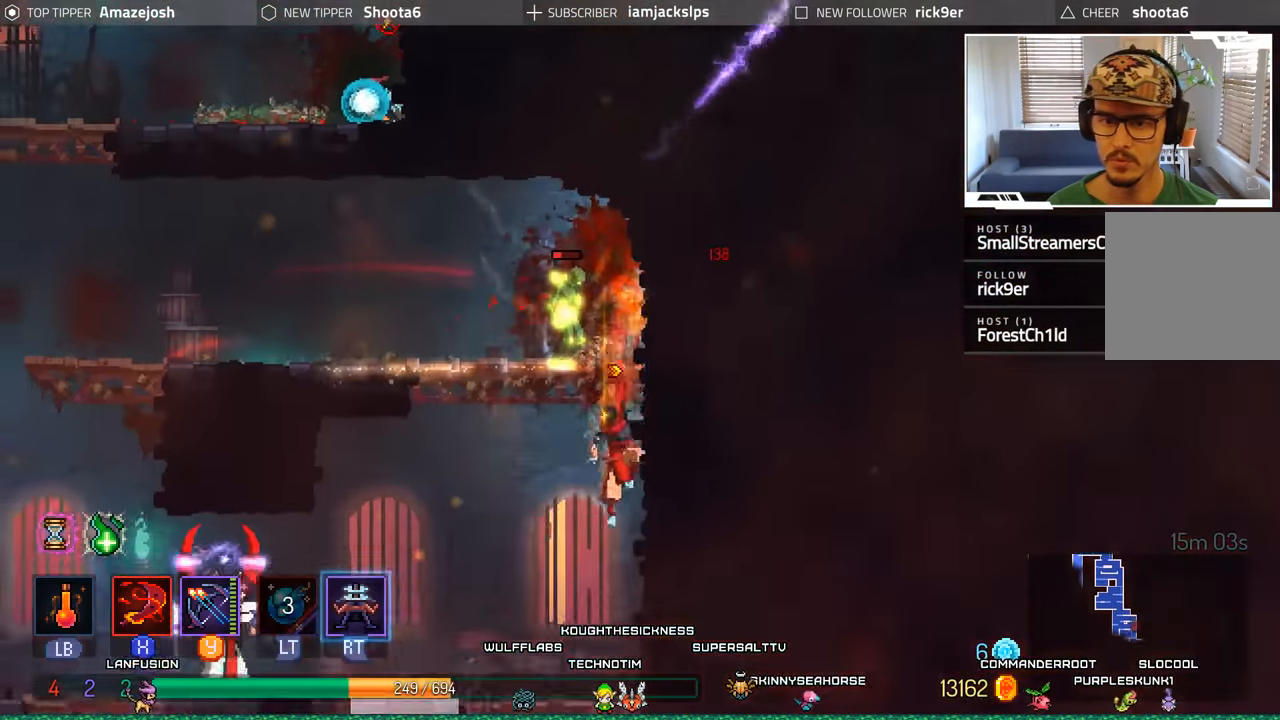
{"buttons": ["DPAD_LEFT"], "left_stick": "center", "right_stick": "center", "events": [[16, "A", "up"], [83, "A", "down"], [166, "DPAD_LEFT", "down"], [200, "A", "up"], [200, "DPAD_DOWN", "up"]]}
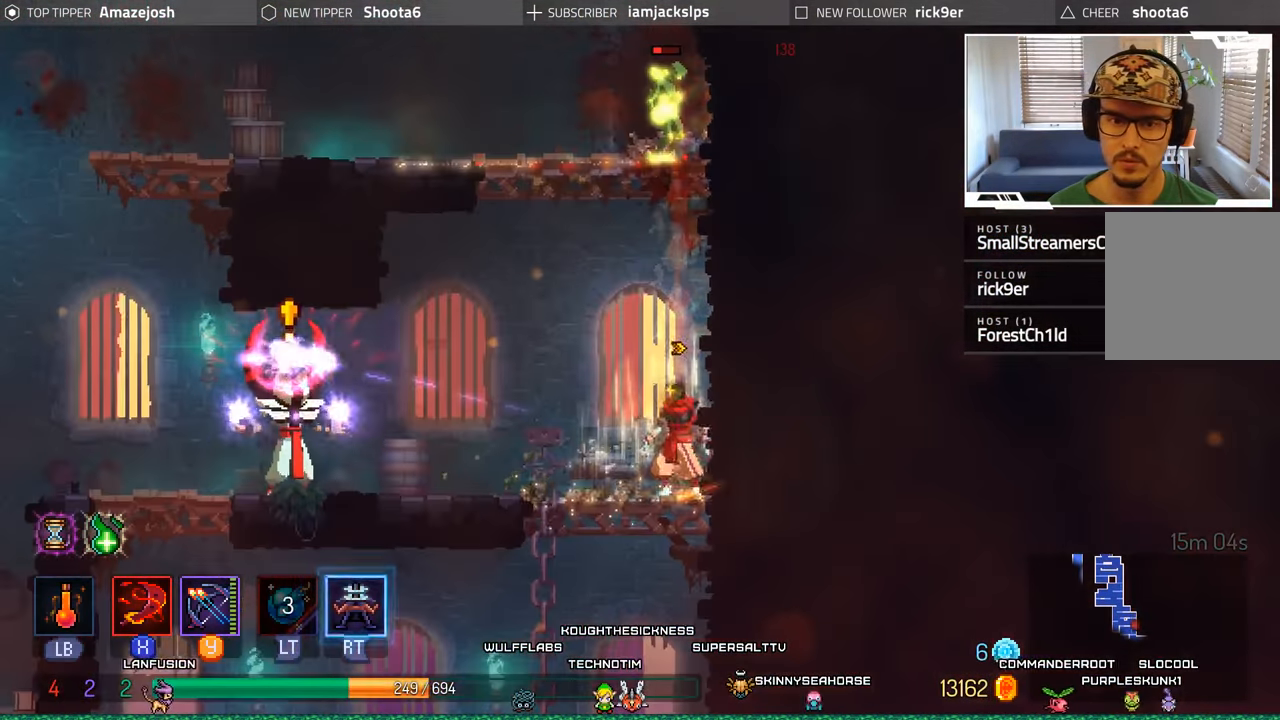
{"buttons": ["X", "DPAD_LEFT"], "left_stick": "center", "right_stick": "center", "events": [[133, "B", "down"], [283, "B", "up"], [467, "X", "down"]]}
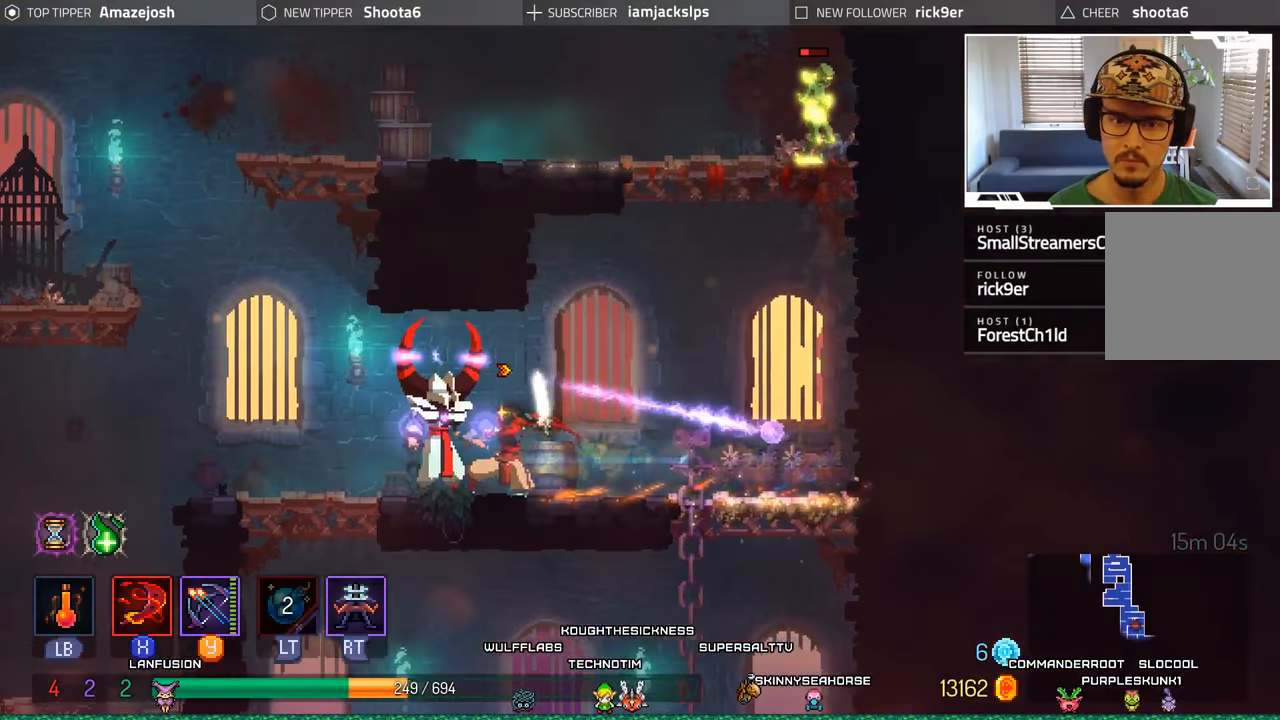
{"buttons": ["X", "DPAD_LEFT"], "left_stick": "center", "right_stick": "center", "events": [[67, "X", "up"], [150, "X", "down"], [217, "X", "up"], [300, "X", "down"], [383, "X", "up"], [467, "X", "down"]]}
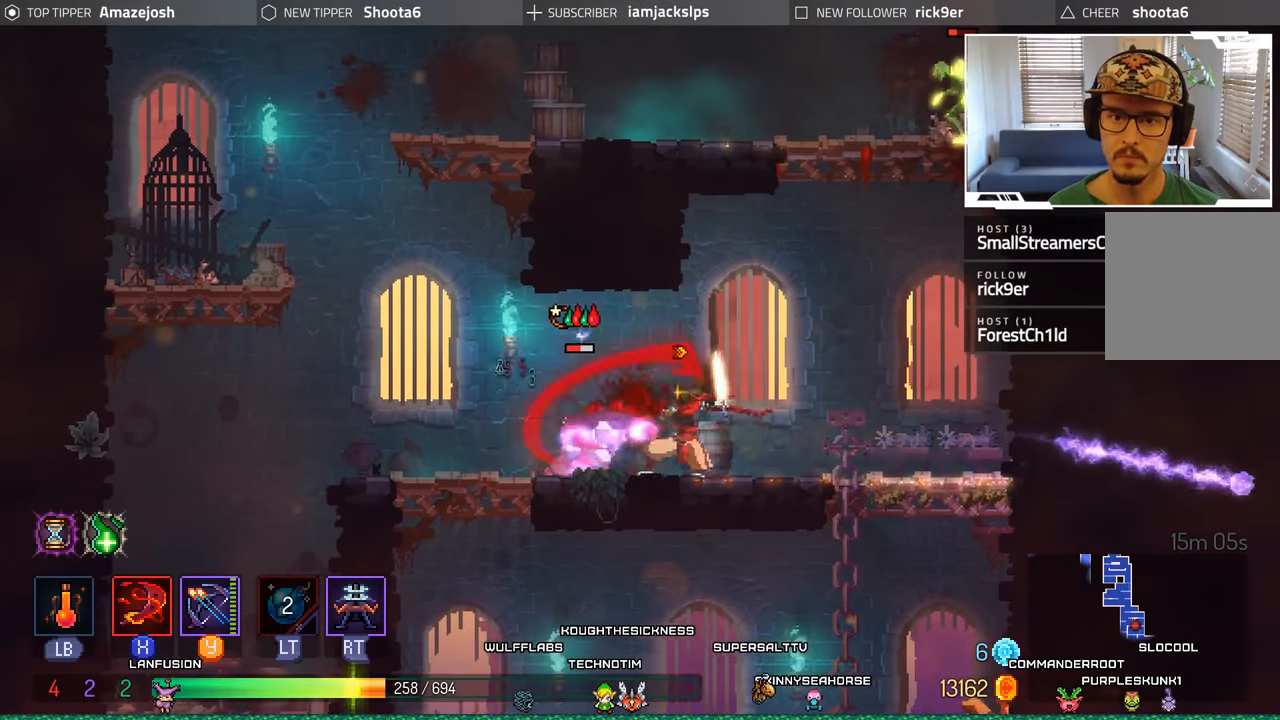
{"buttons": ["X", "DPAD_LEFT"], "left_stick": "center", "right_stick": "center", "events": [[33, "X", "up"], [100, "X", "down"], [200, "X", "up"], [267, "X", "down"], [367, "X", "up"], [433, "X", "down"]]}
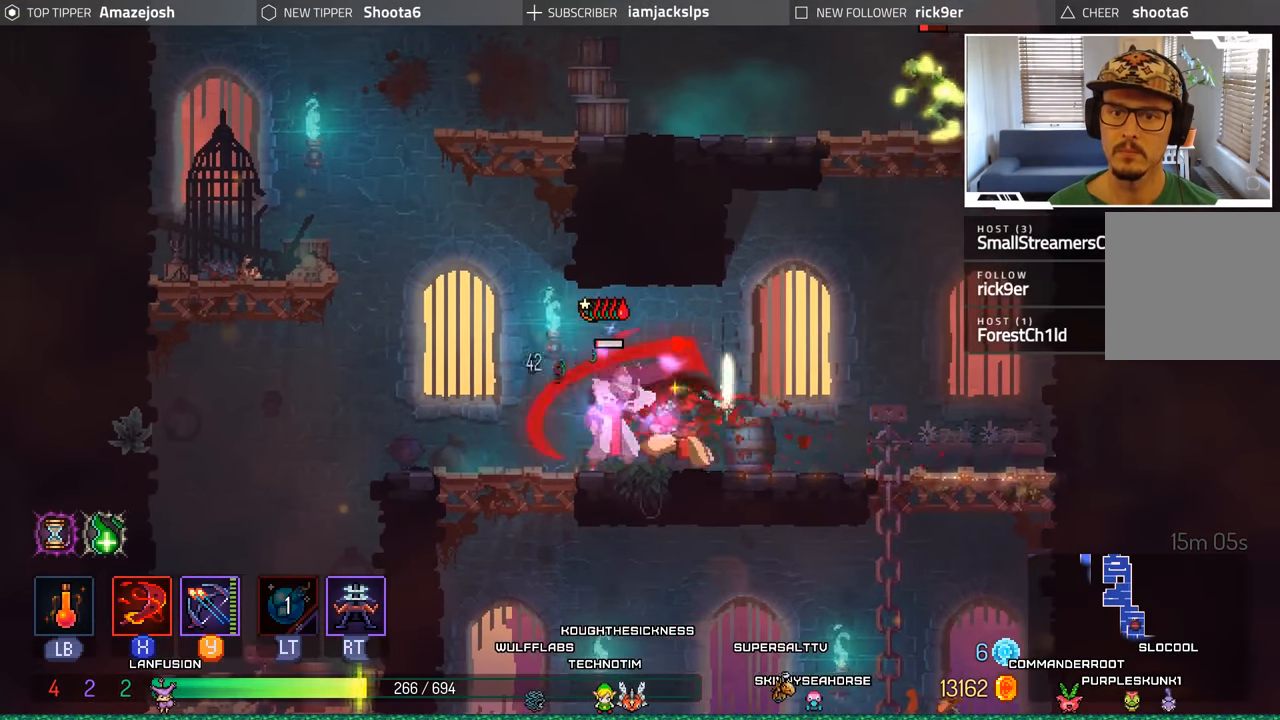
{"buttons": ["X", "DPAD_LEFT"], "left_stick": "center", "right_stick": "center", "events": [[17, "X", "up"], [100, "X", "down"], [217, "X", "up"], [267, "X", "down"], [367, "X", "up"], [467, "X", "down"]]}
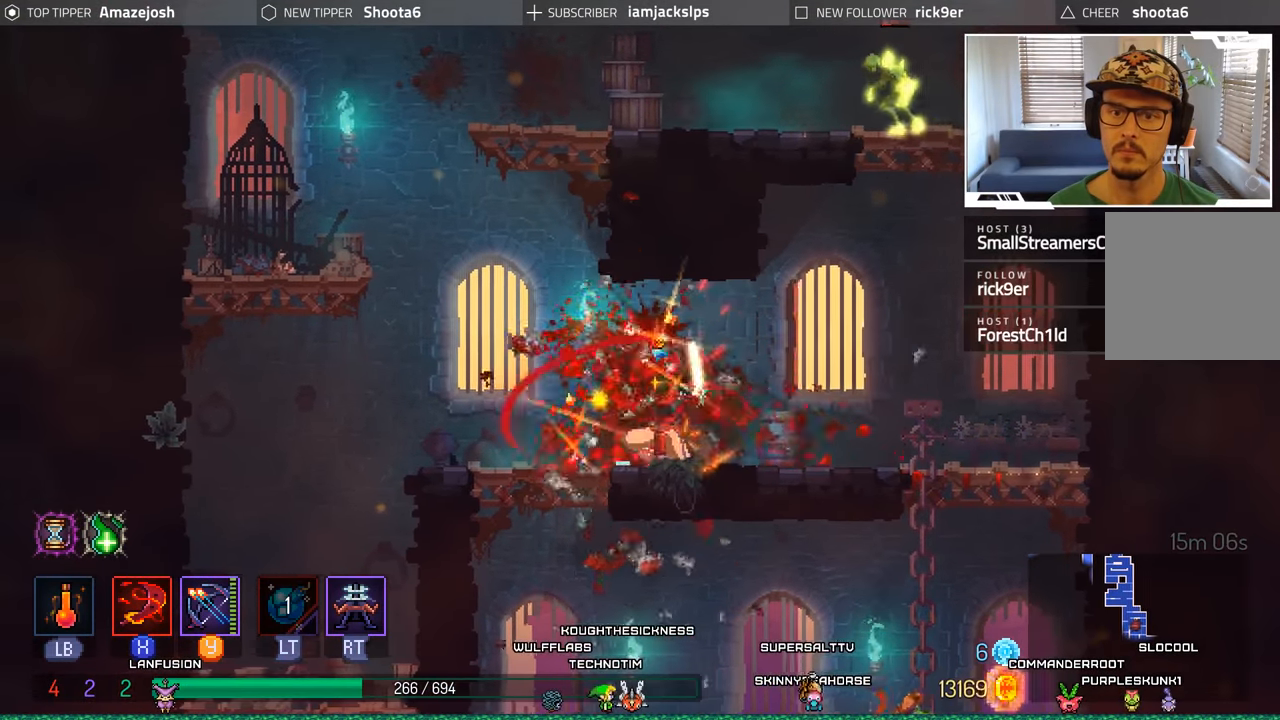
{"buttons": ["DPAD_RIGHT"], "left_stick": "center", "right_stick": "center"}
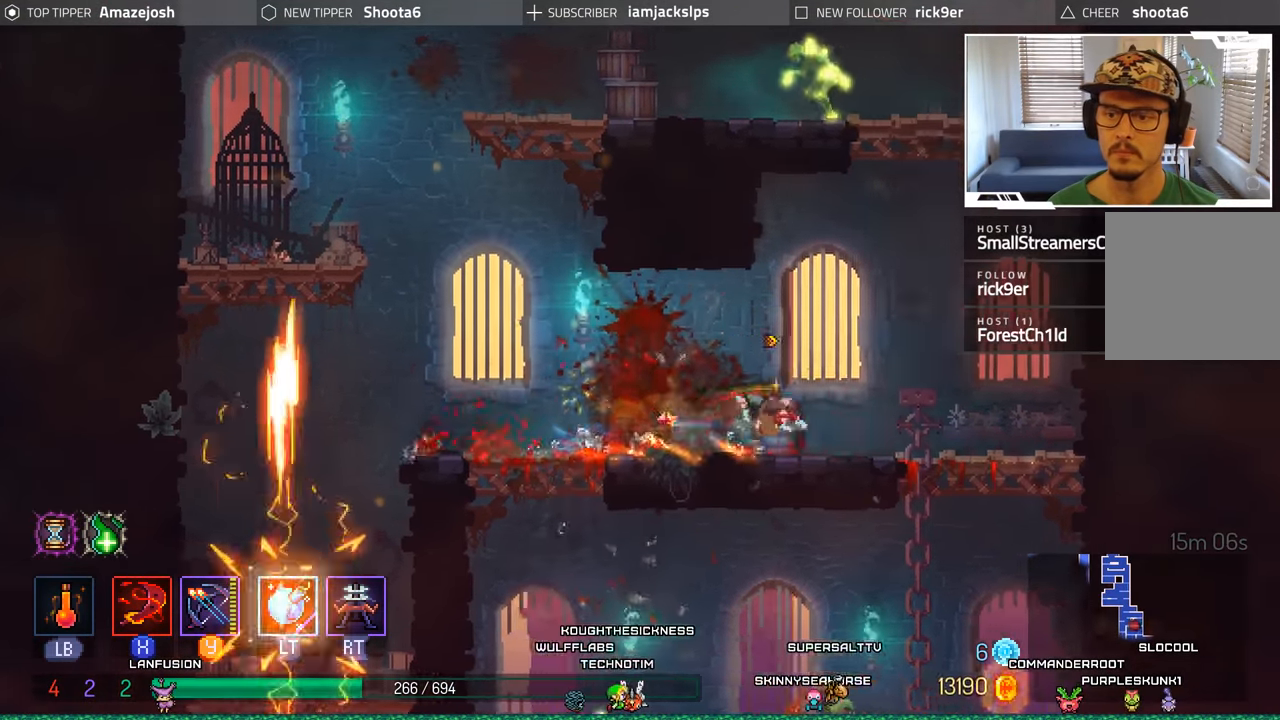
{"buttons": ["A", "DPAD_UP", "DPAD_LEFT"], "left_stick": "center", "right_stick": "center", "events": [[117, "A", "down"], [183, "DPAD_UP", "down"], [267, "A", "up"], [283, "DPAD_RIGHT", "up"], [333, "A", "down"], [433, "DPAD_LEFT", "down"]]}
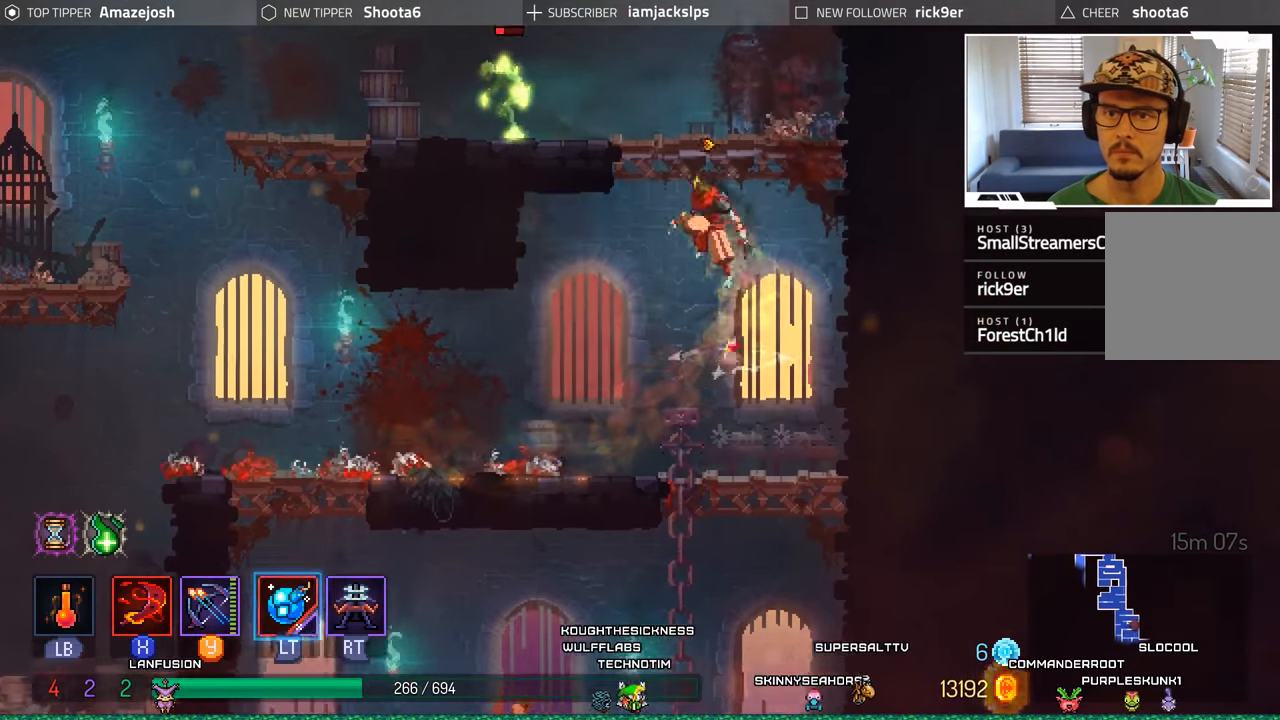
{"buttons": ["DPAD_UP", "DPAD_LEFT"], "left_stick": "center", "right_stick": "center", "events": [[83, "A", "up"], [133, "X", "down"], [150, "A", "down"], [233, "X", "up"], [283, "A", "up"]]}
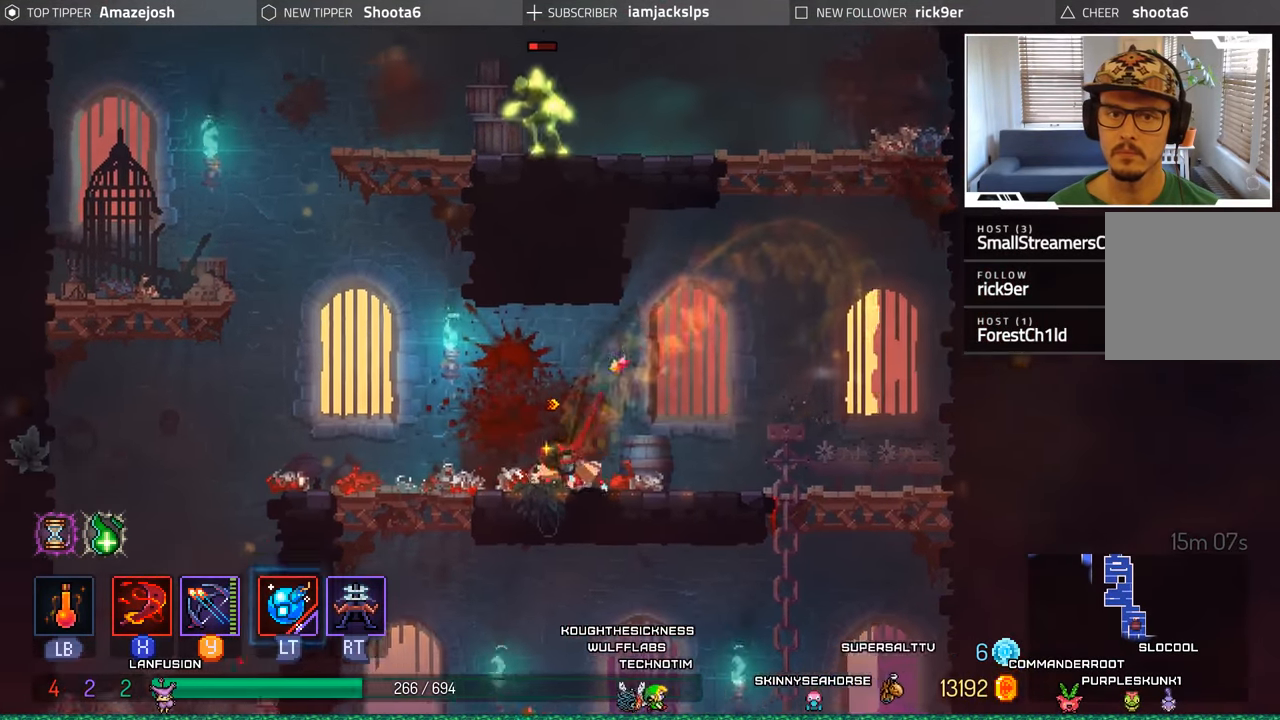
{"buttons": ["A", "DPAD_UP", "DPAD_LEFT"], "left_stick": "center", "right_stick": "center", "events": [[400, "A", "down"]]}
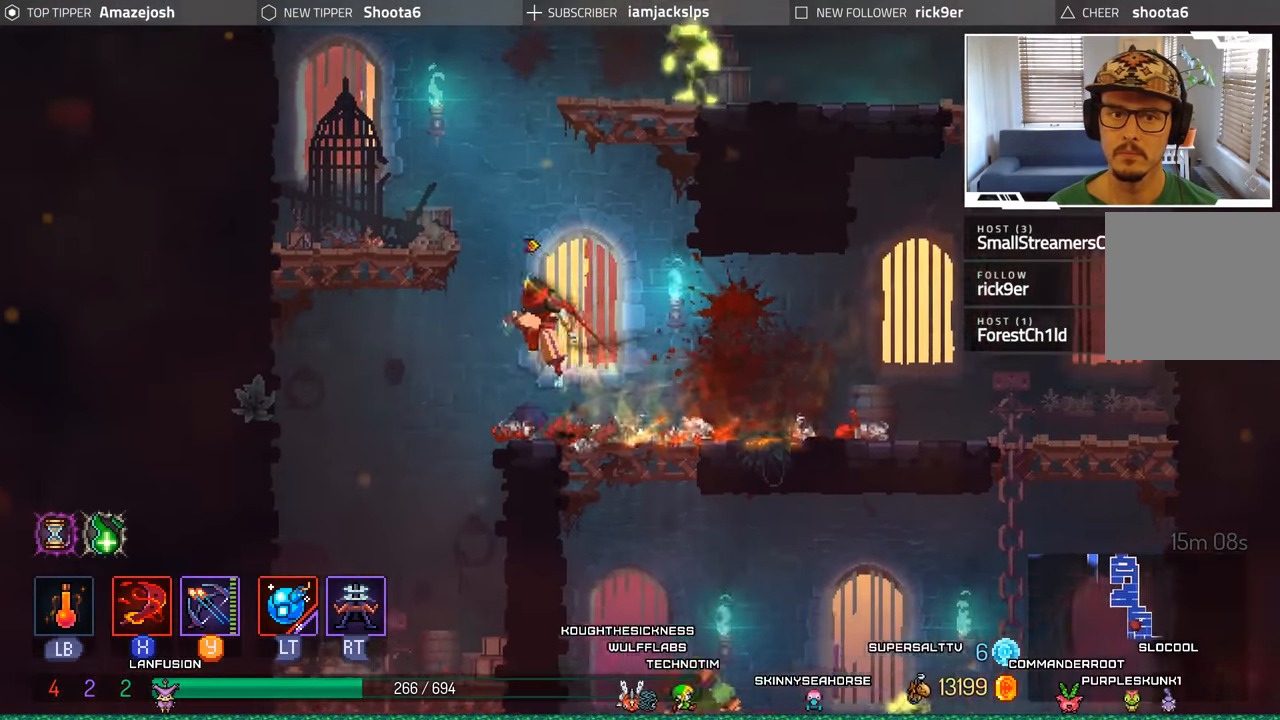
{"buttons": [], "left_stick": "center", "right_stick": "center", "events": [[267, "A", "up"], [333, "DPAD_UP", "up"], [467, "DPAD_LEFT", "up"]]}
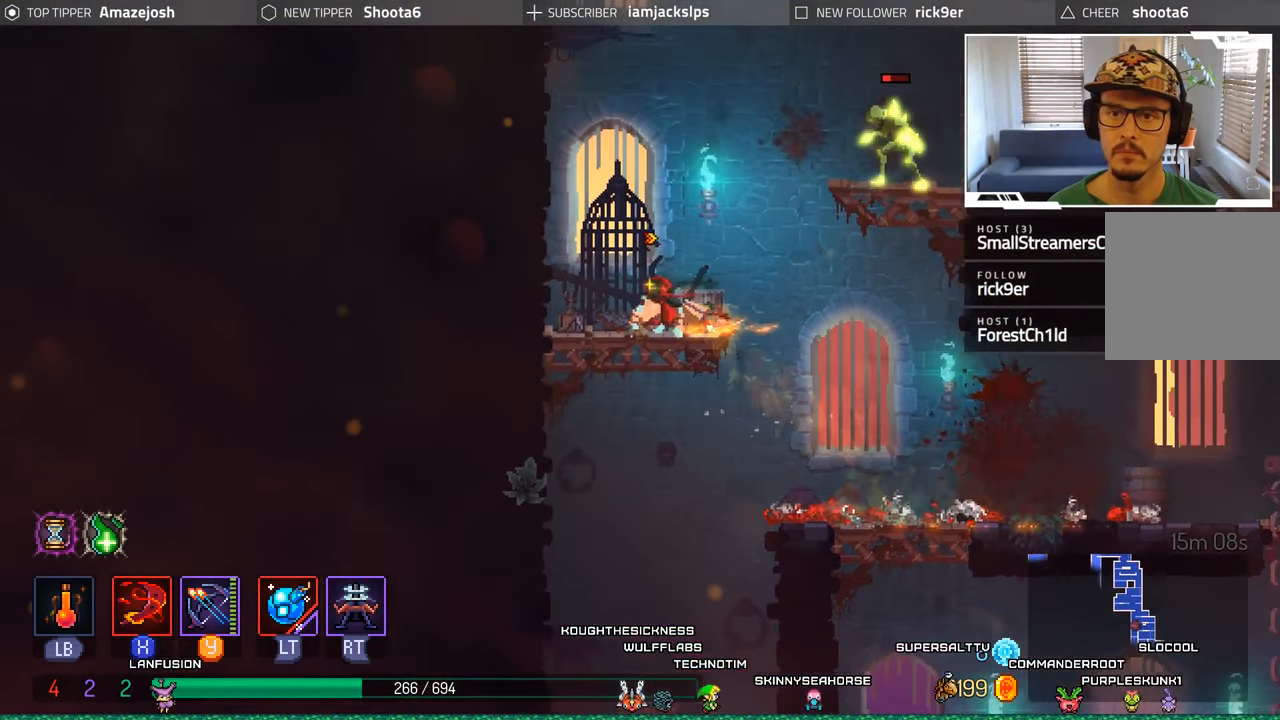
{"buttons": ["X", "DPAD_RIGHT"], "left_stick": "center", "right_stick": "center", "events": [[33, "DPAD_RIGHT", "down"], [83, "A", "down"], [217, "A", "up"], [267, "A", "down"], [317, "X", "down"], [450, "A", "up"]]}
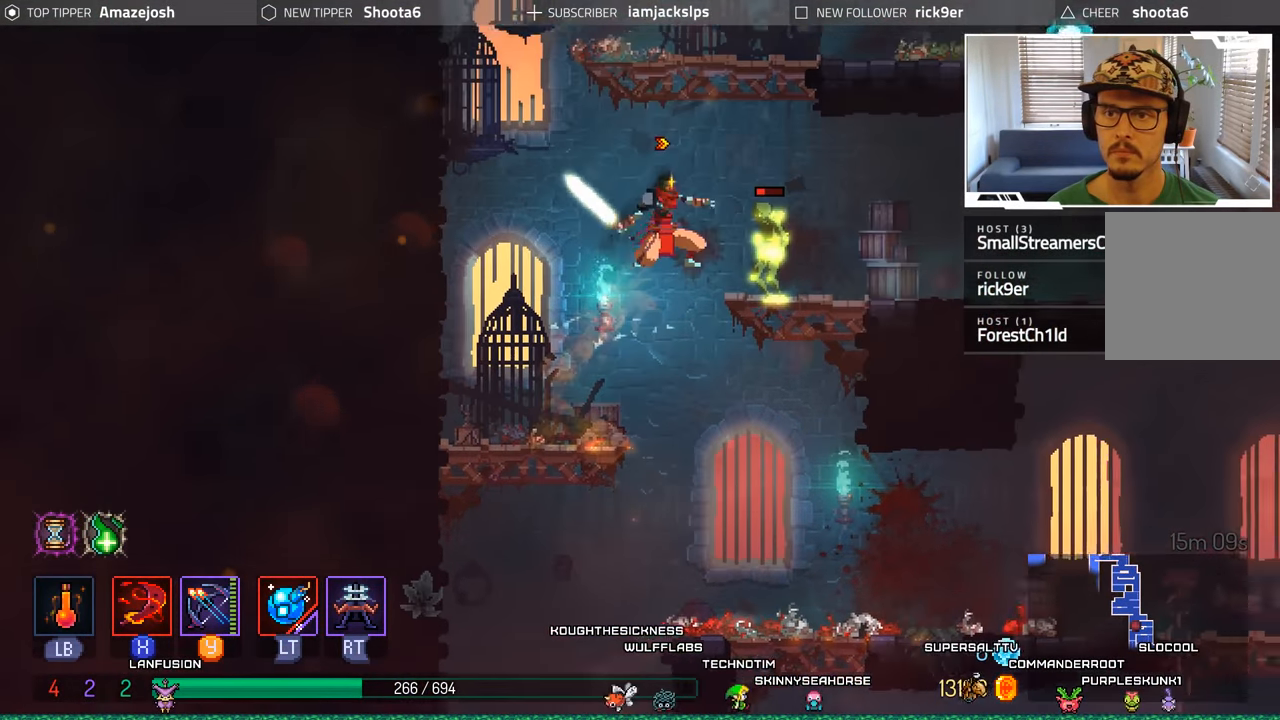
{"buttons": ["DPAD_RIGHT"], "left_stick": "center", "right_stick": "center", "events": [[33, "X", "up"]]}
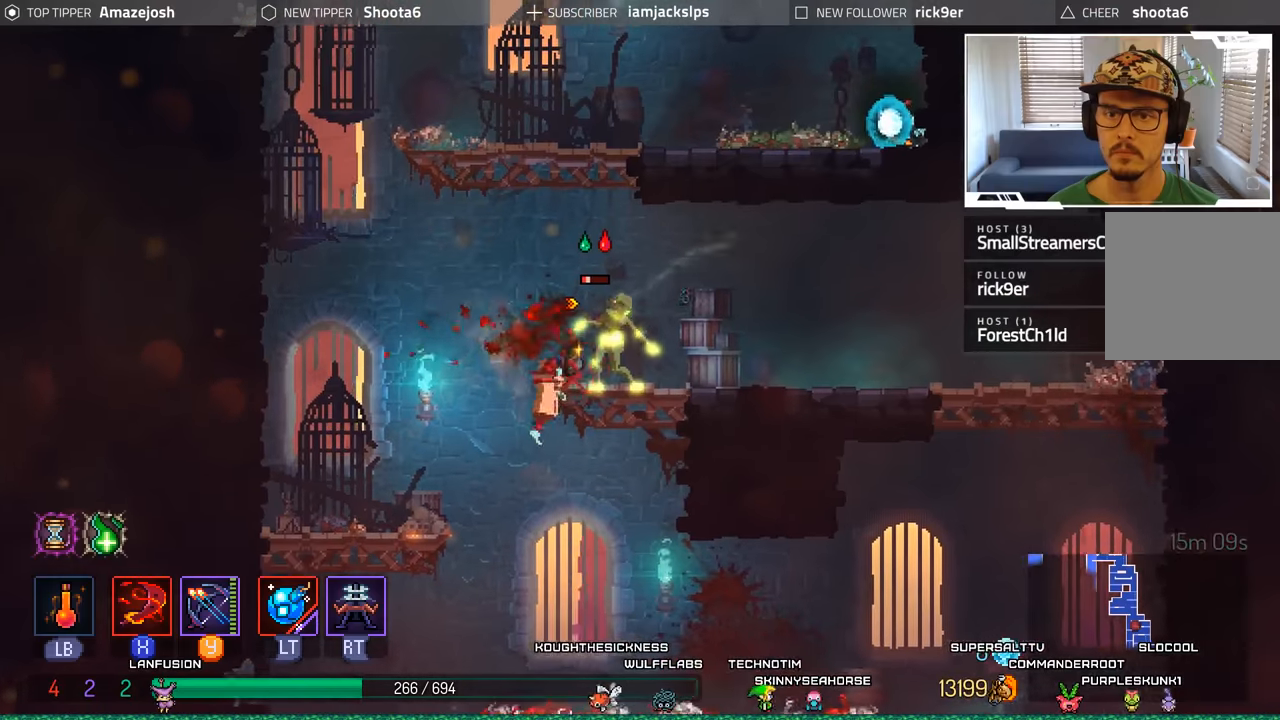
{"buttons": ["DPAD_RIGHT"], "left_stick": "center", "right_stick": "center", "events": [[167, "X", "down"], [284, "X", "up"]]}
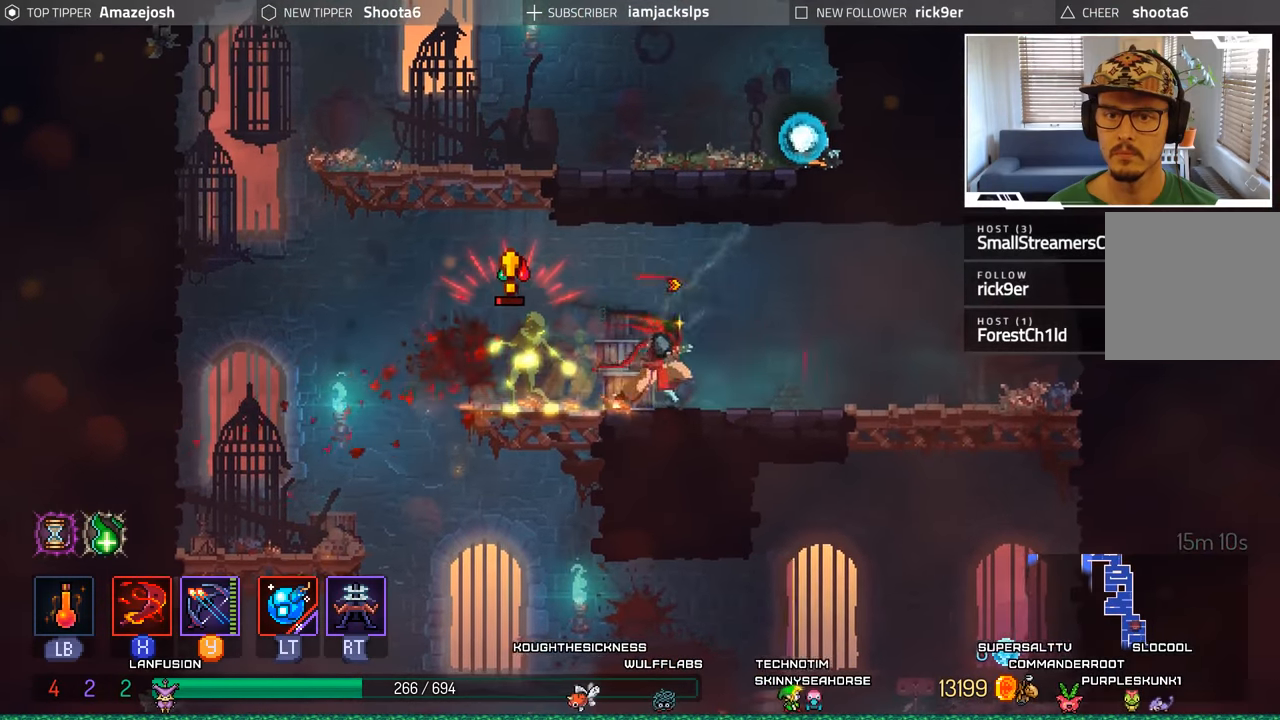
{"buttons": ["DPAD_LEFT"], "left_stick": "center", "right_stick": "center", "events": [[117, "B", "down"], [267, "B", "up"], [417, "DPAD_RIGHT", "up"], [450, "DPAD_LEFT", "down"]]}
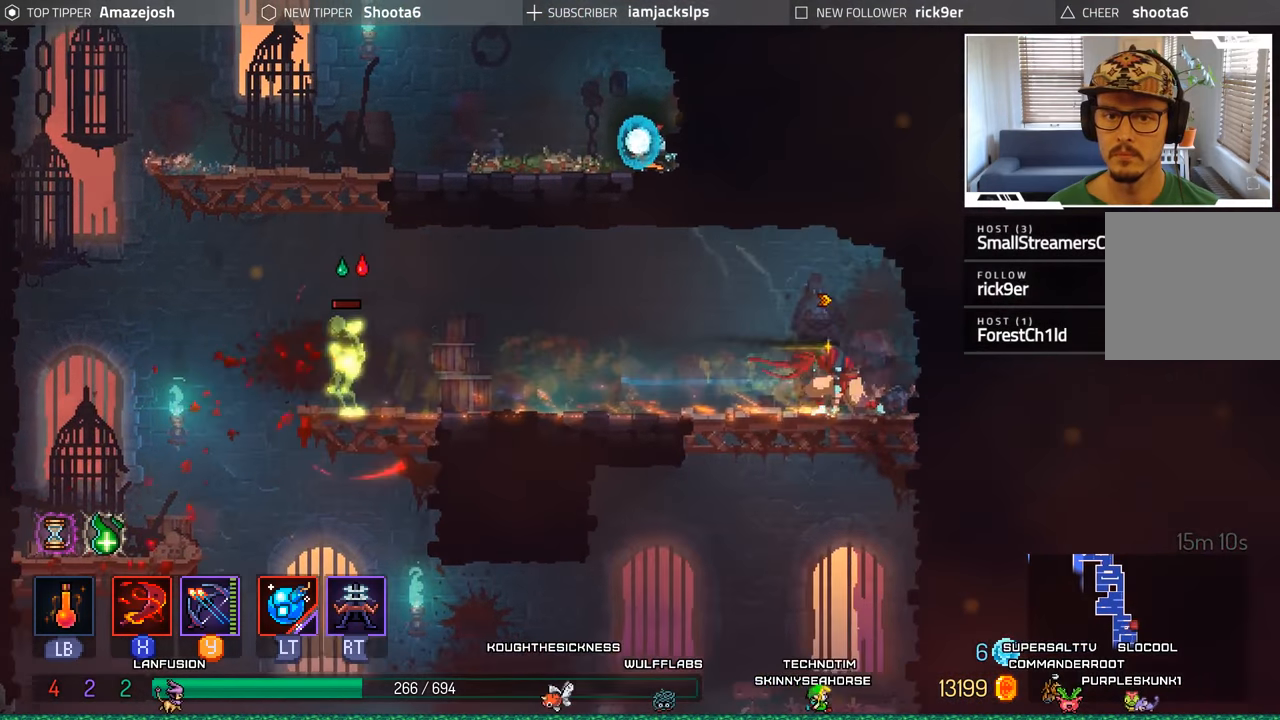
{"buttons": [], "left_stick": "center", "right_stick": "center", "events": [[184, "DPAD_LEFT", "up"], [184, "Y", "down"], [267, "Y", "up"]]}
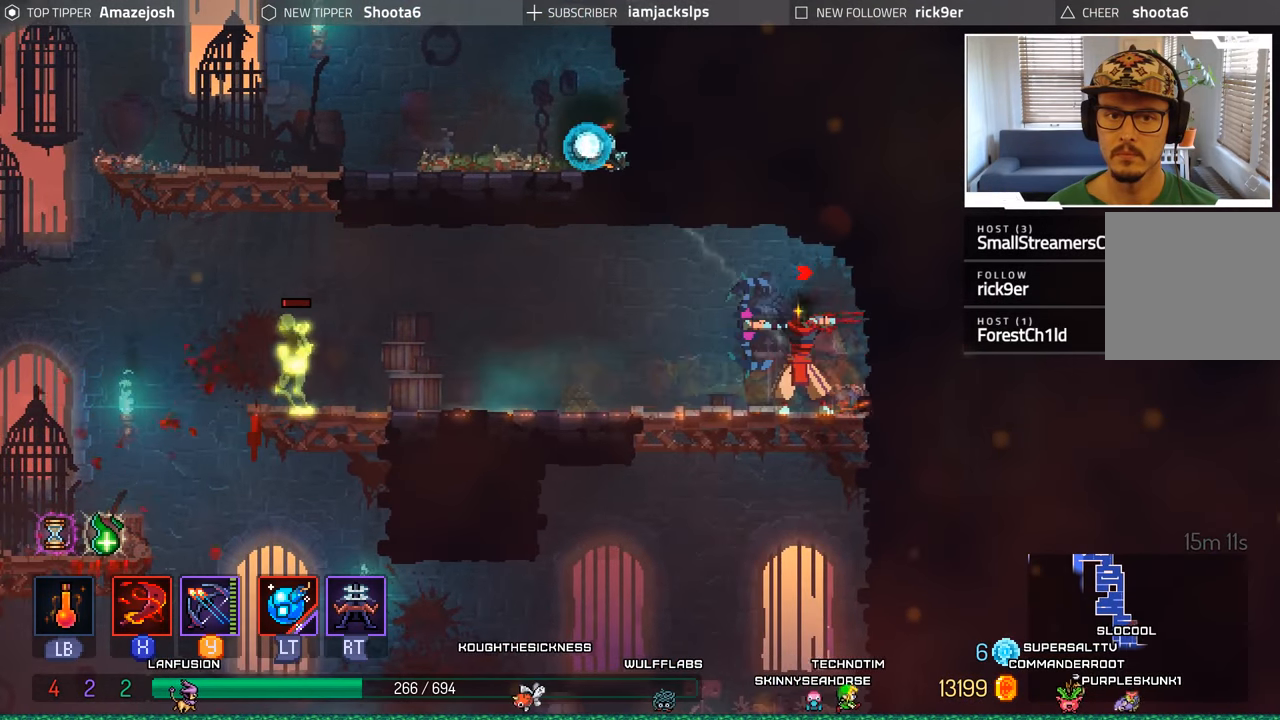
{"buttons": ["DPAD_LEFT"], "left_stick": "center", "right_stick": "center", "events": [[234, "DPAD_LEFT", "down"]]}
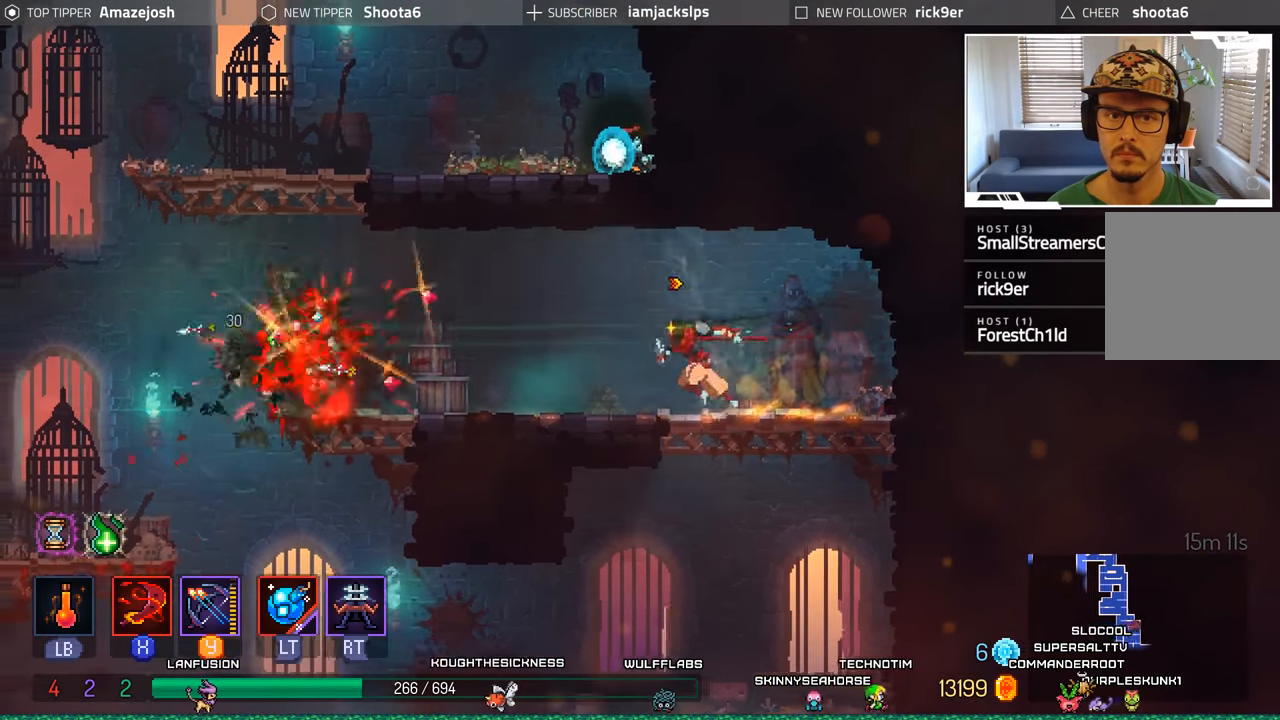
{"buttons": ["DPAD_LEFT"], "left_stick": "center", "right_stick": "center", "events": []}
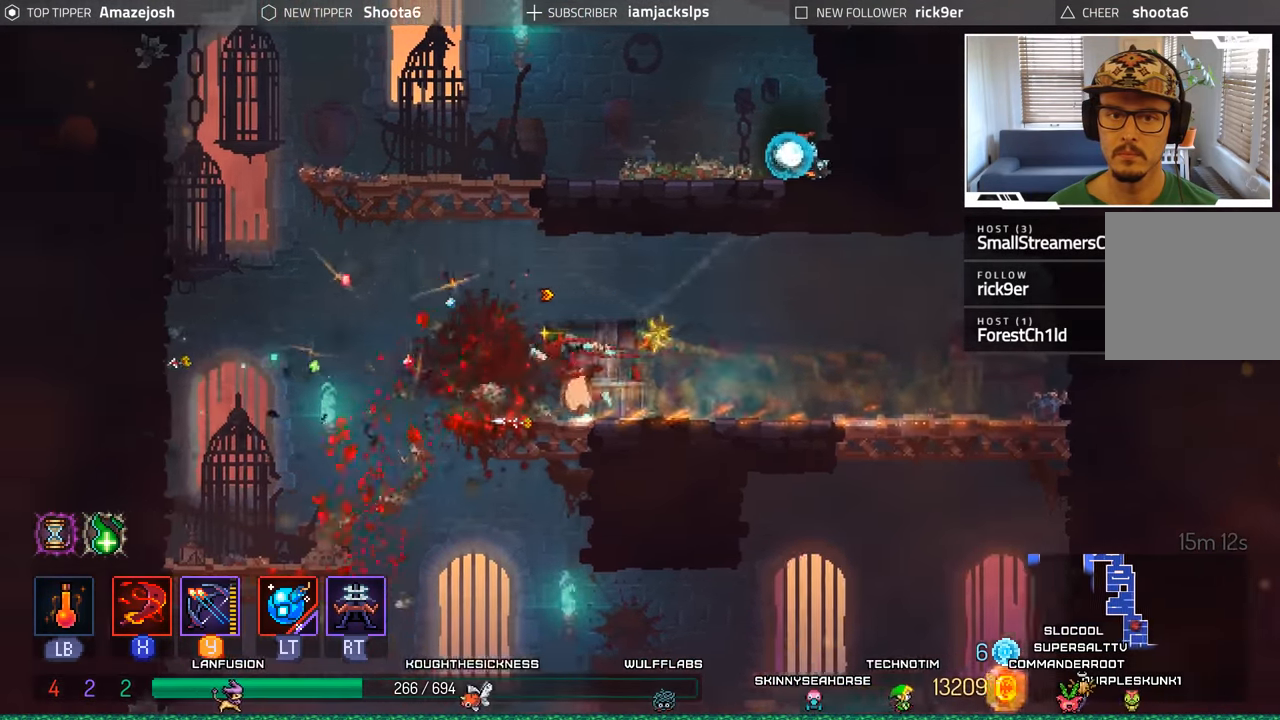
{"buttons": ["DPAD_RIGHT"], "left_stick": "center", "right_stick": "center"}
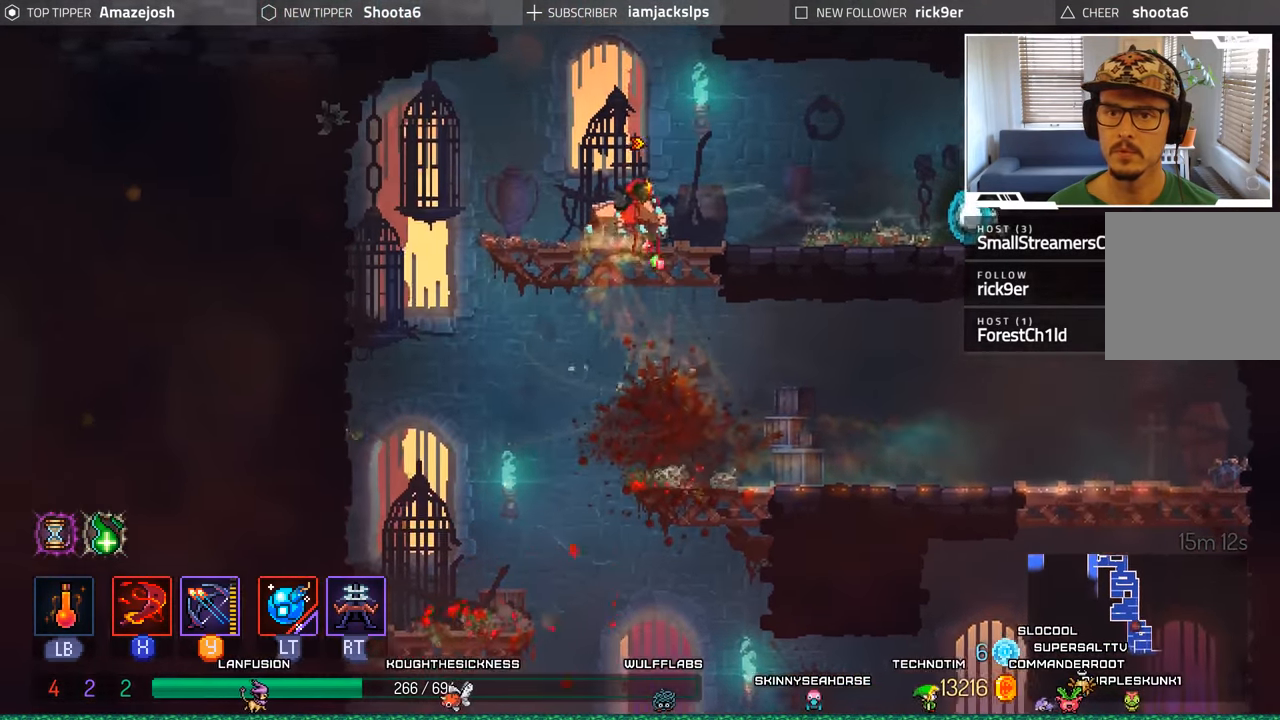
{"buttons": ["DPAD_RIGHT"], "left_stick": "center", "right_stick": "center", "events": []}
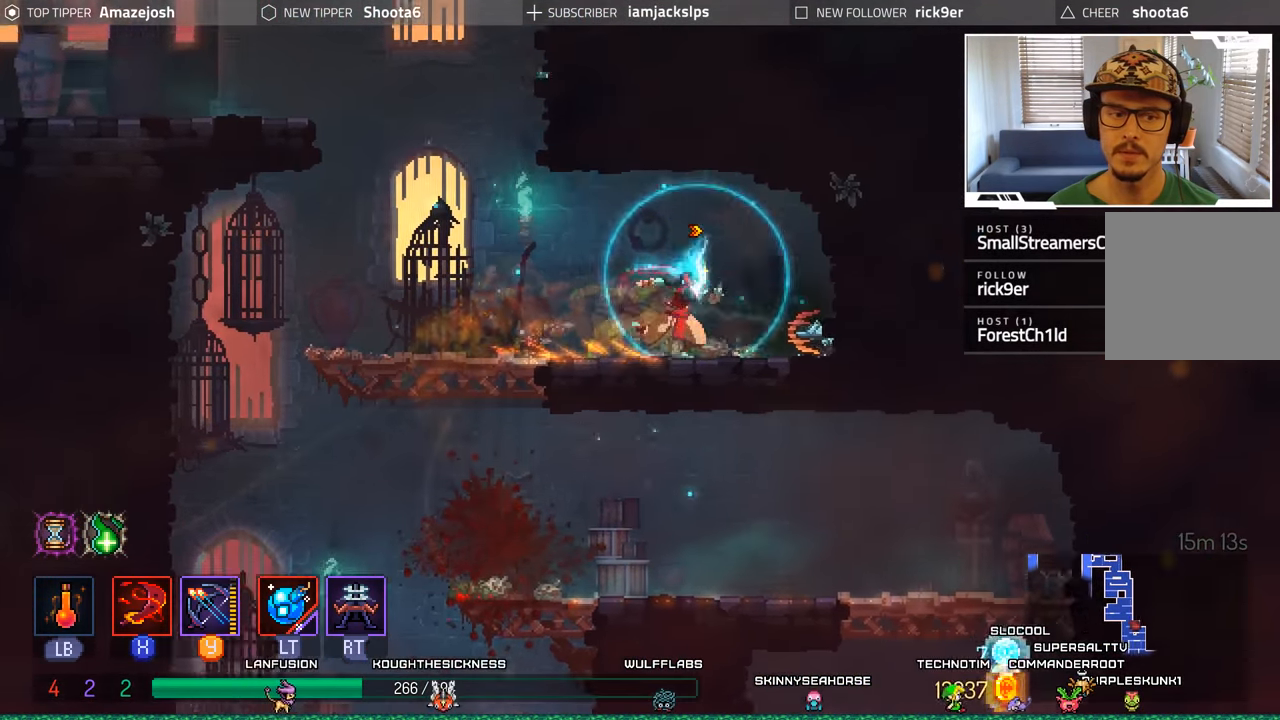
{"buttons": ["DPAD_LEFT"], "left_stick": "center", "right_stick": "center", "events": [[217, "DPAD_RIGHT", "up"], [250, "DPAD_LEFT", "down"]]}